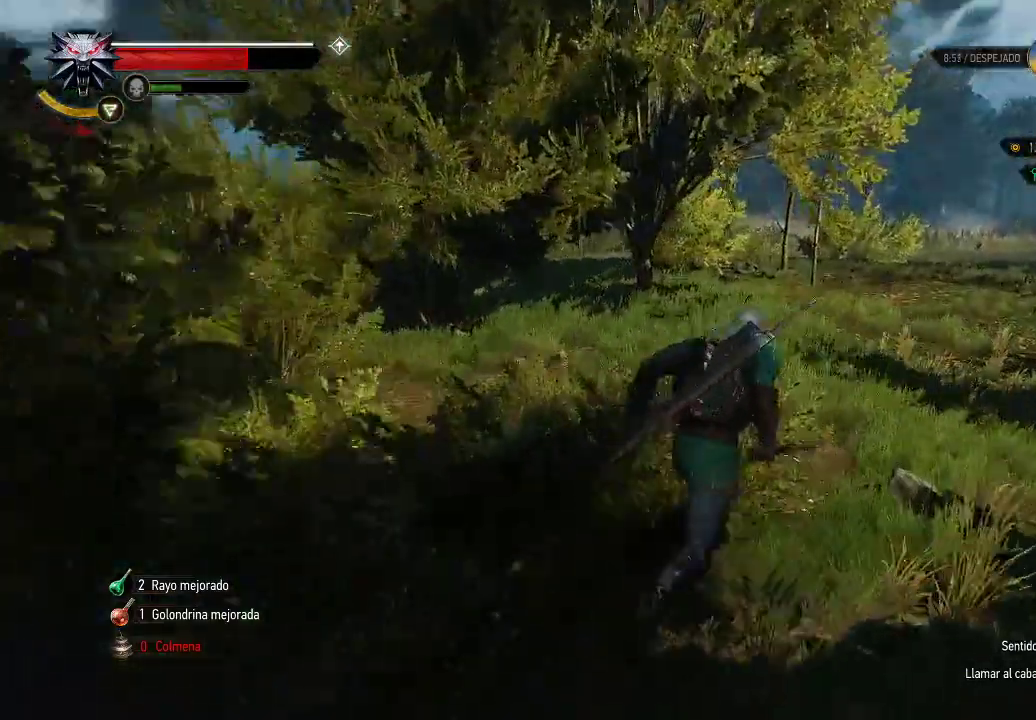
Gameplay with a controller (Xbox layout); each line is a JSON object with the inputs held at the frame after it. "events" lists button and stick changes between this image and that frame as [ms after this image, input, new state], when the widget could be followed in between. Not read: L3 R3.
{"buttons": ["A"], "left_stick": "up-right", "right_stick": "center", "events": []}
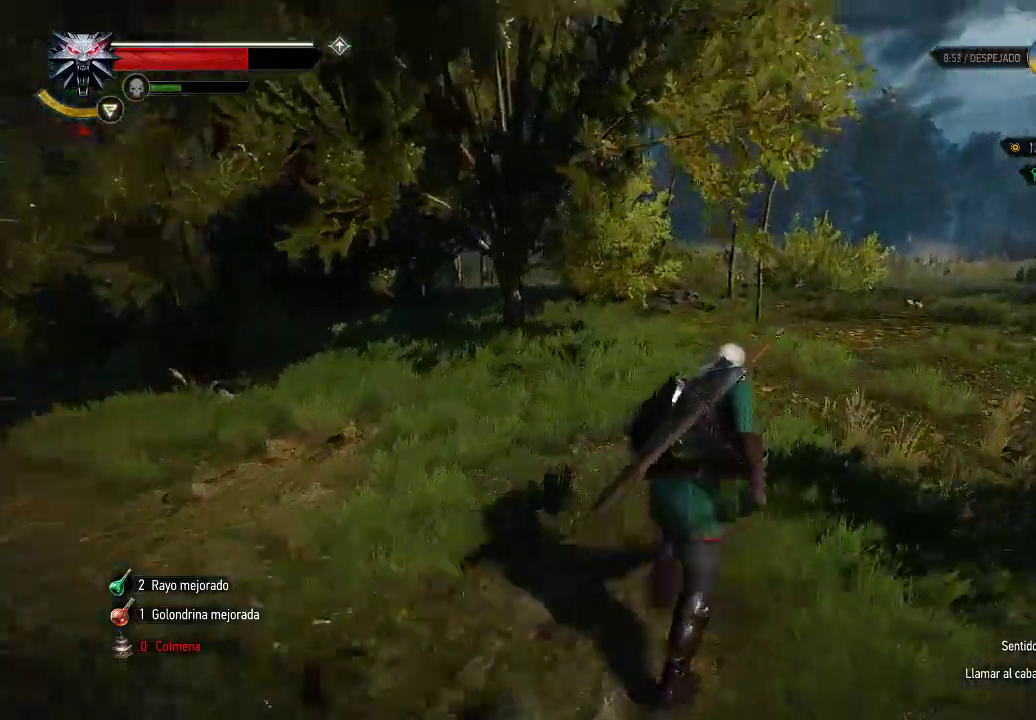
{"buttons": ["A"], "left_stick": "up-right", "right_stick": "center", "events": []}
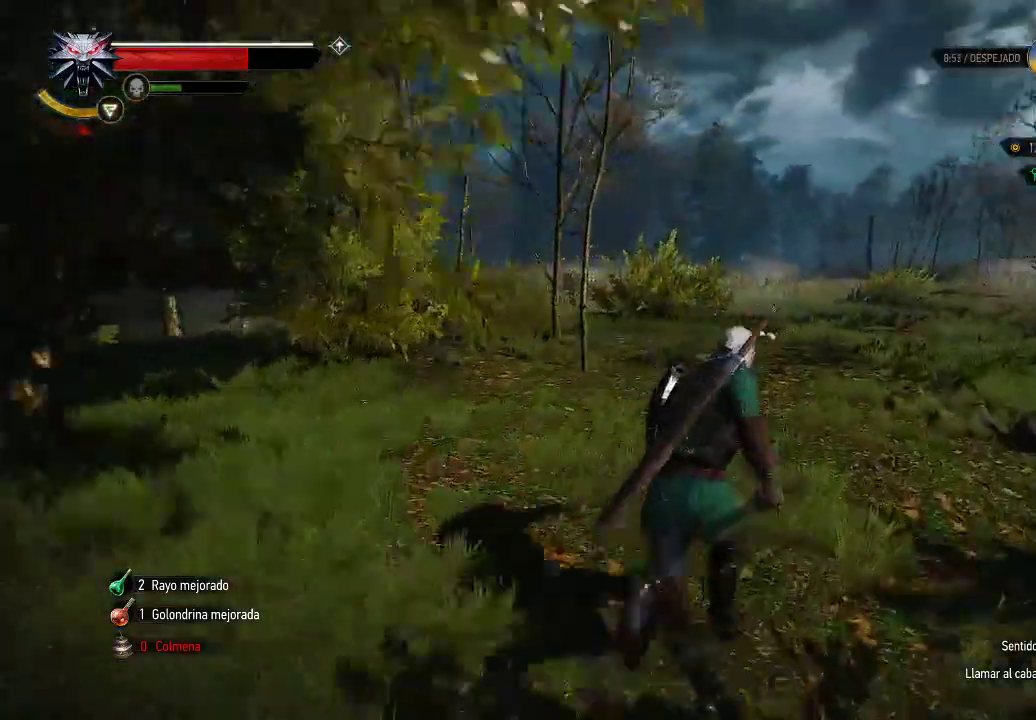
{"buttons": ["A"], "left_stick": "up", "right_stick": "center", "events": [[300, "left_stick", "up"]]}
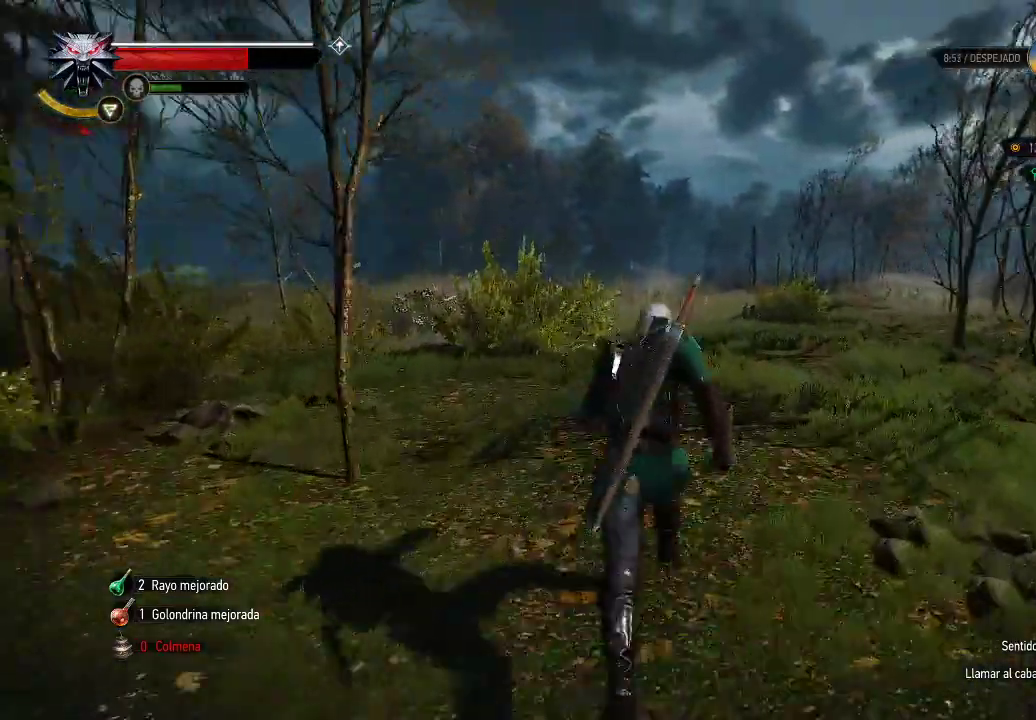
{"buttons": ["A"], "left_stick": "up", "right_stick": "center", "events": []}
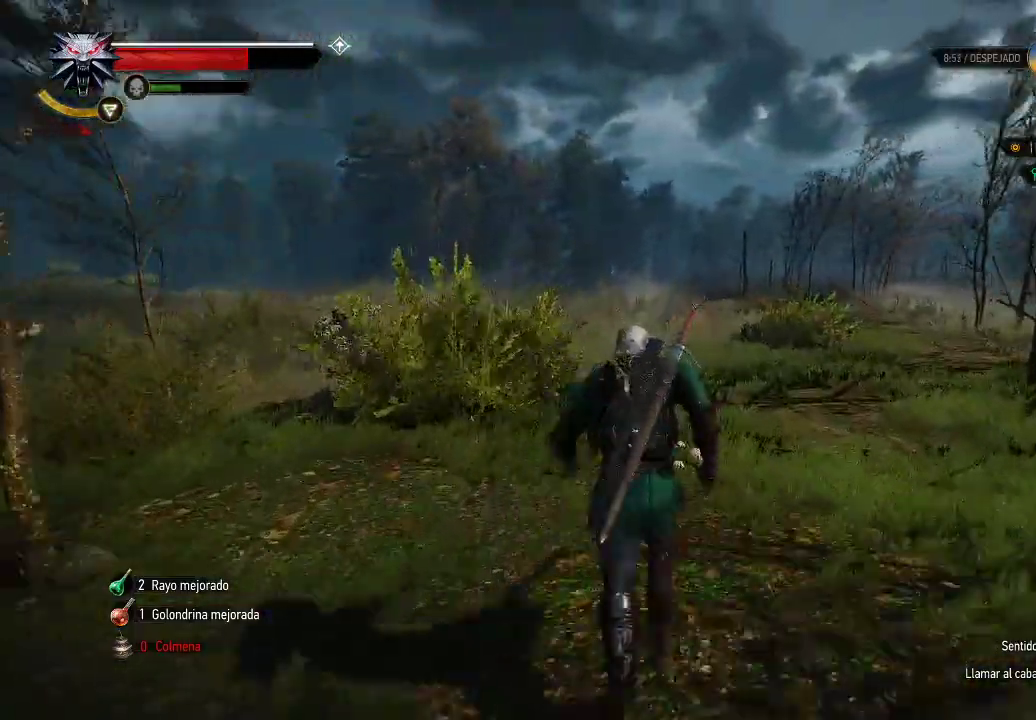
{"buttons": ["A"], "left_stick": "up-left", "right_stick": "center", "events": [[400, "left_stick", "up-left"]]}
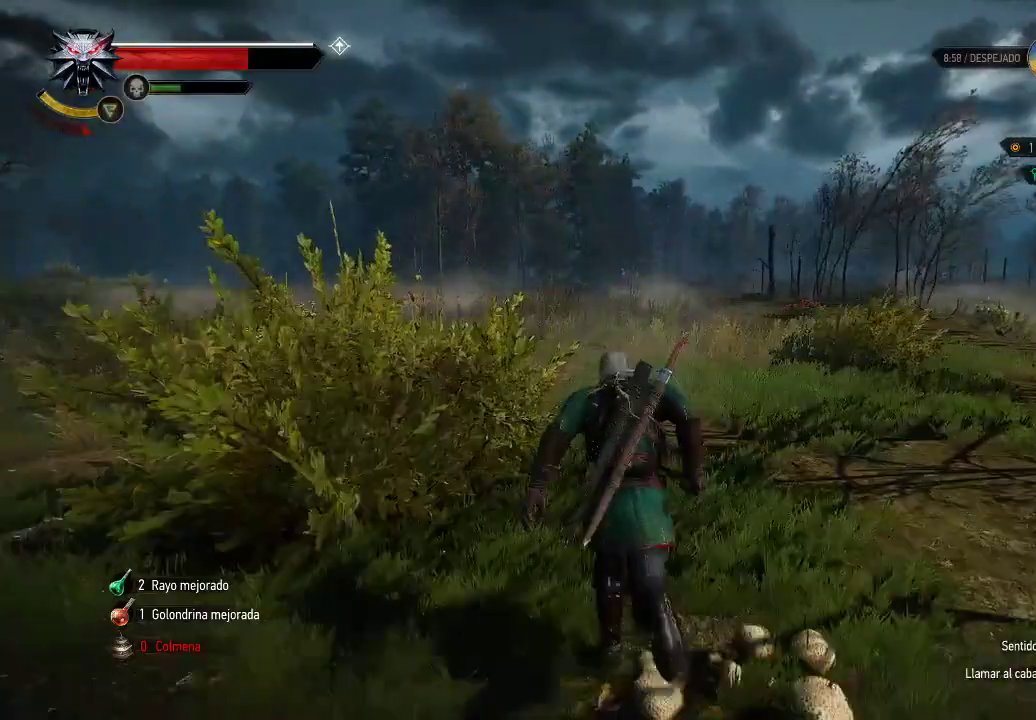
{"buttons": ["A"], "left_stick": "up-left", "right_stick": "center", "events": []}
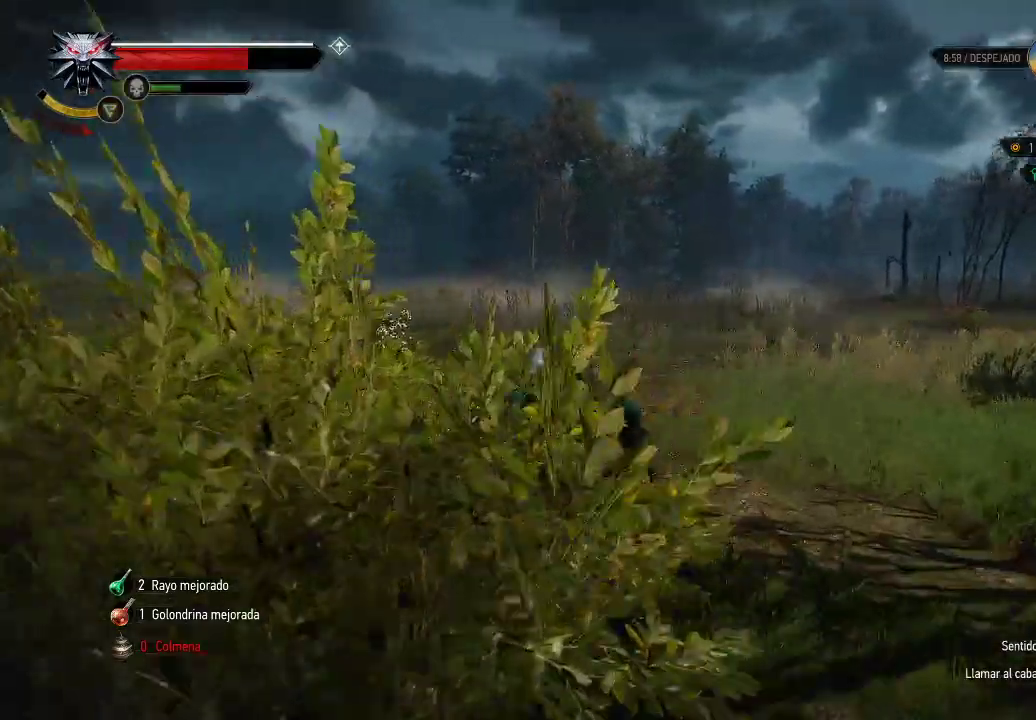
{"buttons": ["A"], "left_stick": "up-left", "right_stick": "center", "events": []}
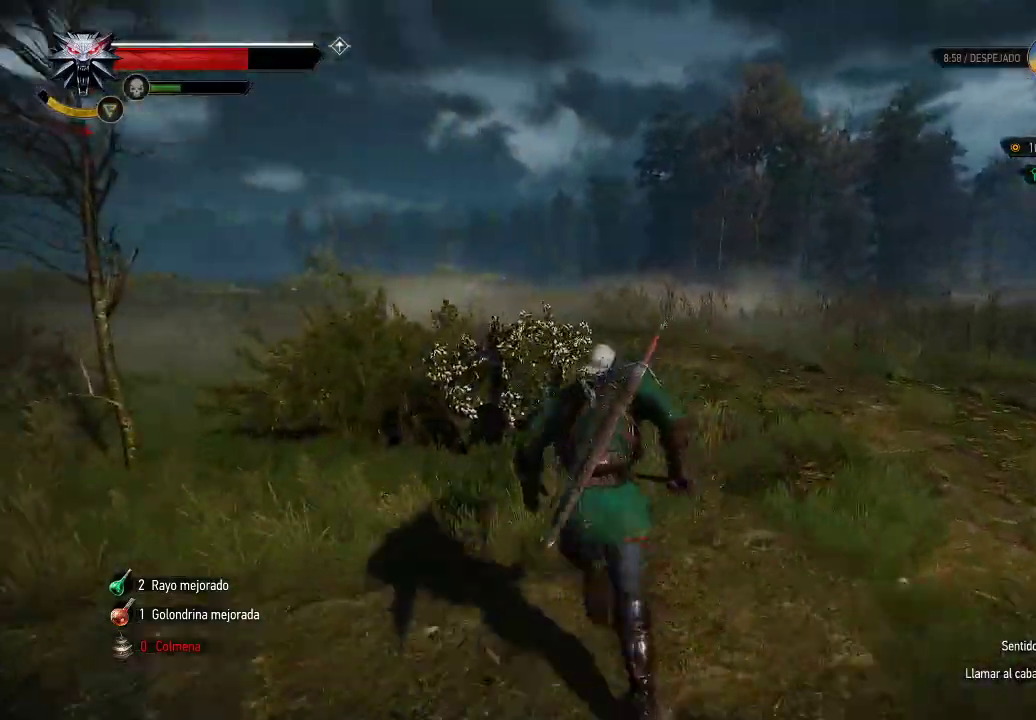
{"buttons": [], "left_stick": "up-right", "right_stick": "center", "events": [[300, "A", "up"], [350, "left_stick", "up"], [400, "A", "down"], [450, "A", "up"], [500, "left_stick", "up-right"]]}
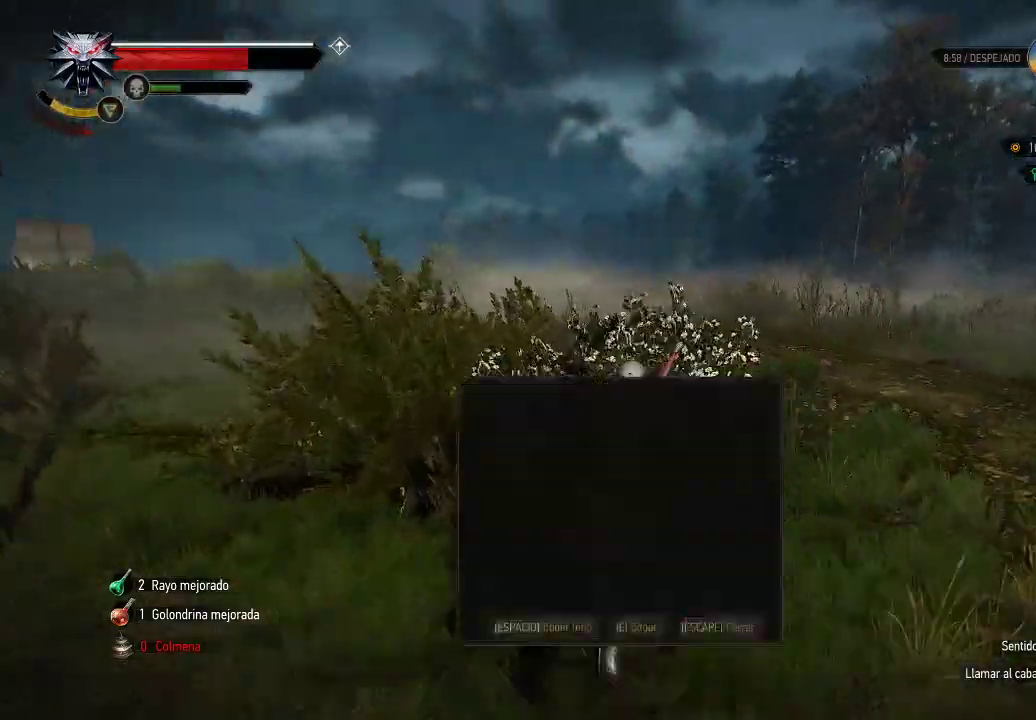
{"buttons": [], "left_stick": "up-right", "right_stick": "down-right", "events": [[50, "A", "down"], [100, "A", "up"], [200, "A", "down"], [250, "A", "up"], [500, "right_stick", "down-right"]]}
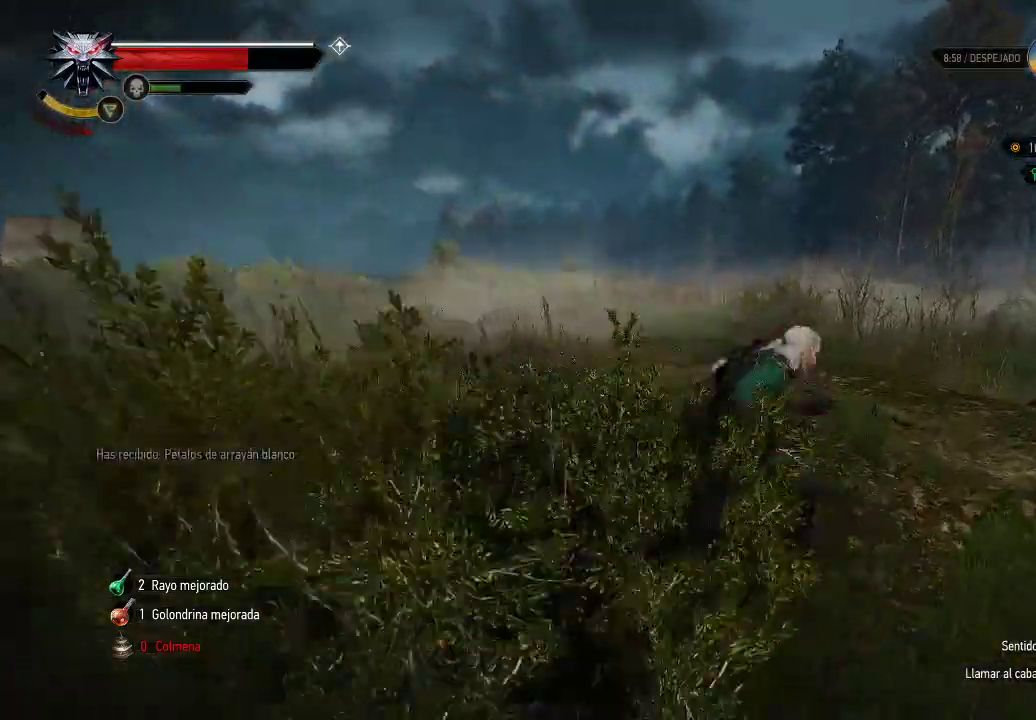
{"buttons": ["A"], "left_stick": "up-right", "right_stick": "center", "events": [[250, "right_stick", "center"], [350, "A", "down"]]}
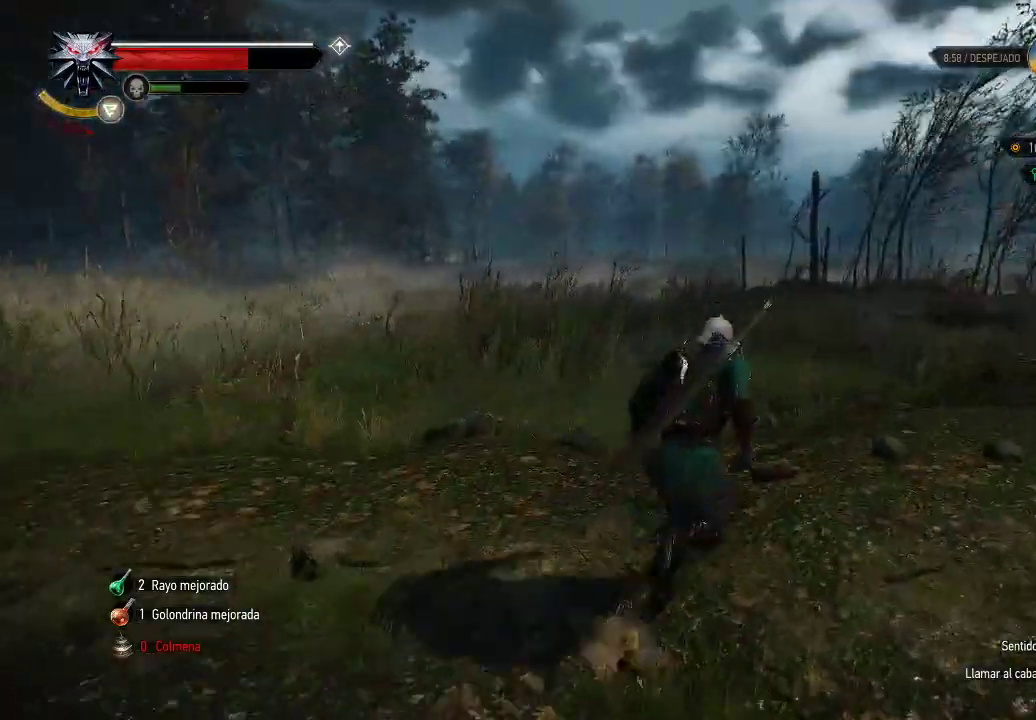
{"buttons": ["A"], "left_stick": "up-right", "right_stick": "center", "events": []}
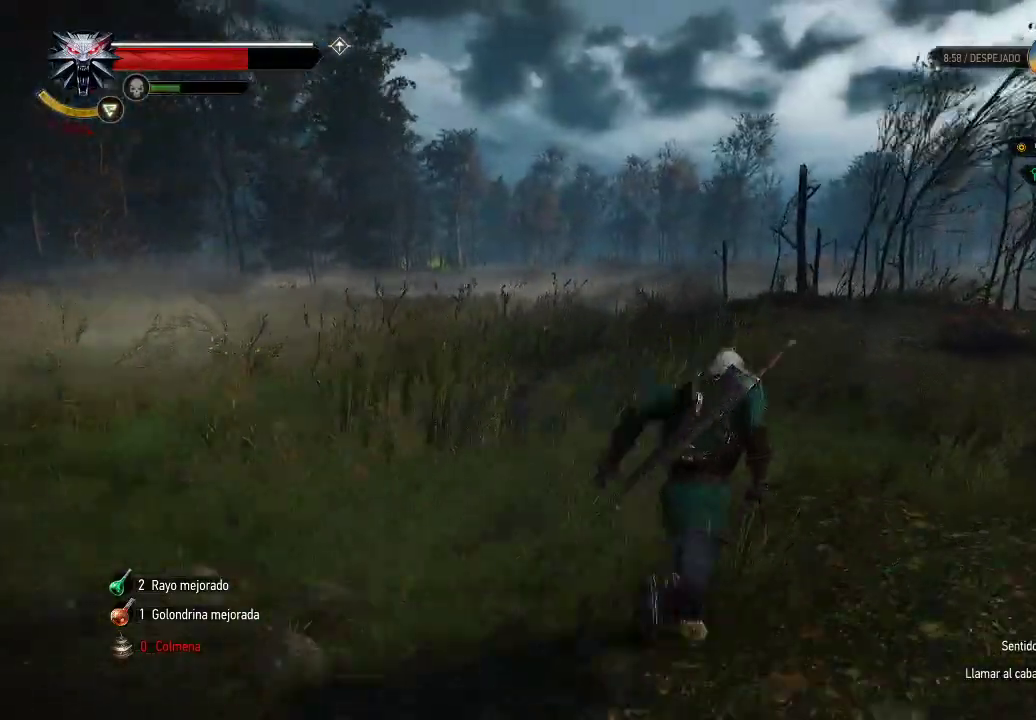
{"buttons": ["A"], "left_stick": "up-right", "right_stick": "center", "events": []}
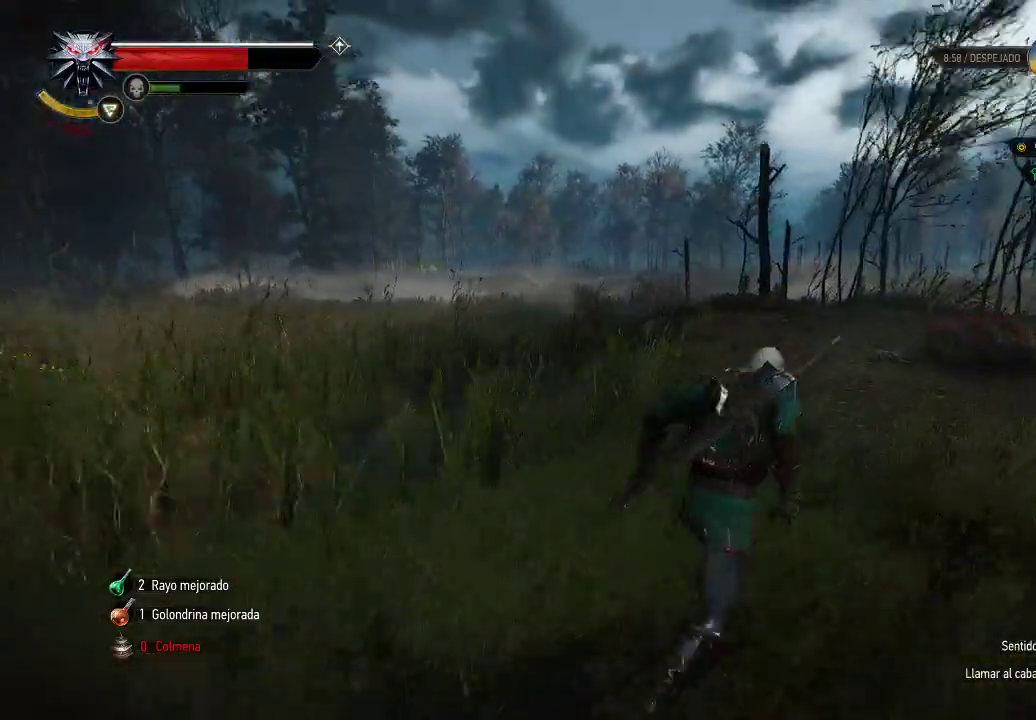
{"buttons": ["A"], "left_stick": "up-right", "right_stick": "center", "events": []}
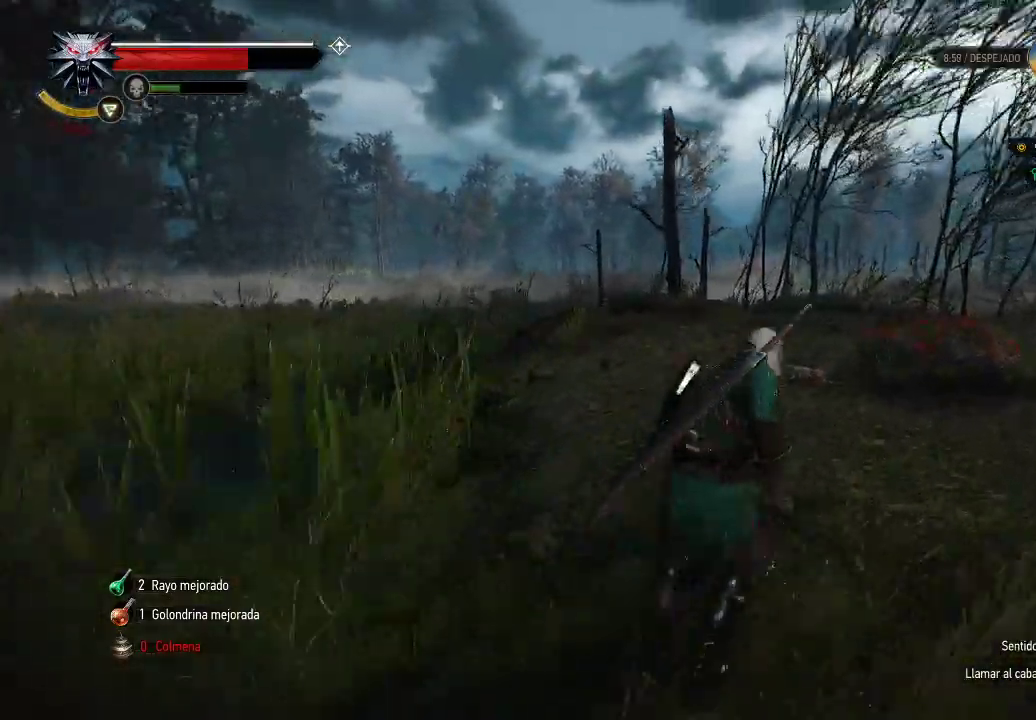
{"buttons": ["A"], "left_stick": "up", "right_stick": "center", "events": [[300, "left_stick", "up"]]}
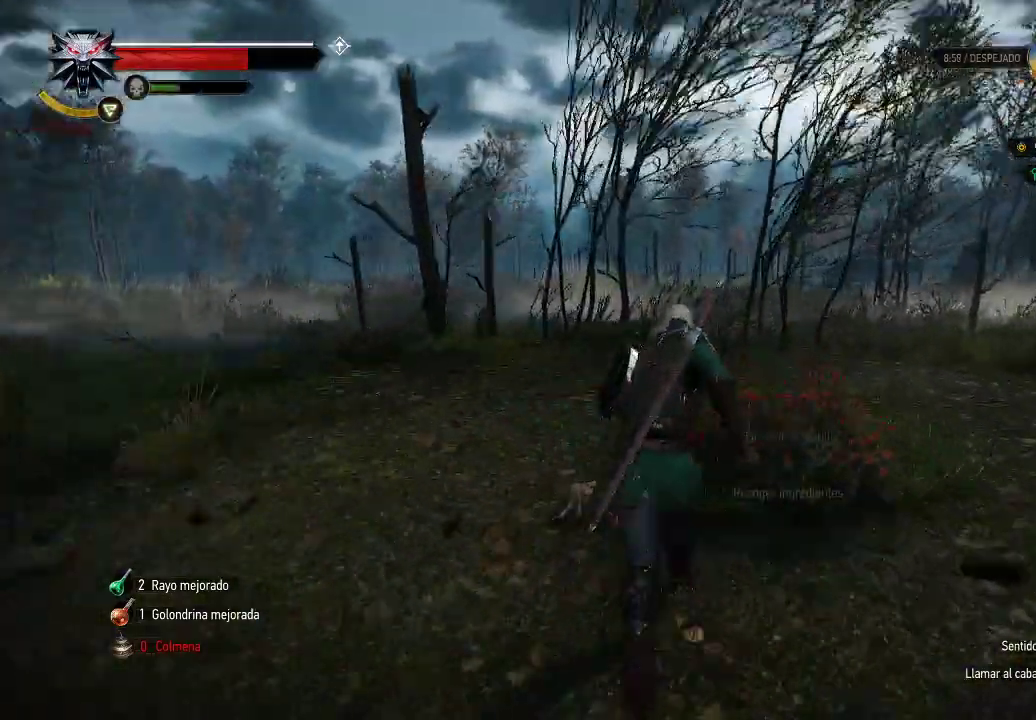
{"buttons": ["A"], "left_stick": "up-left", "right_stick": "left", "events": [[150, "left_stick", "up-left"], [500, "right_stick", "left"]]}
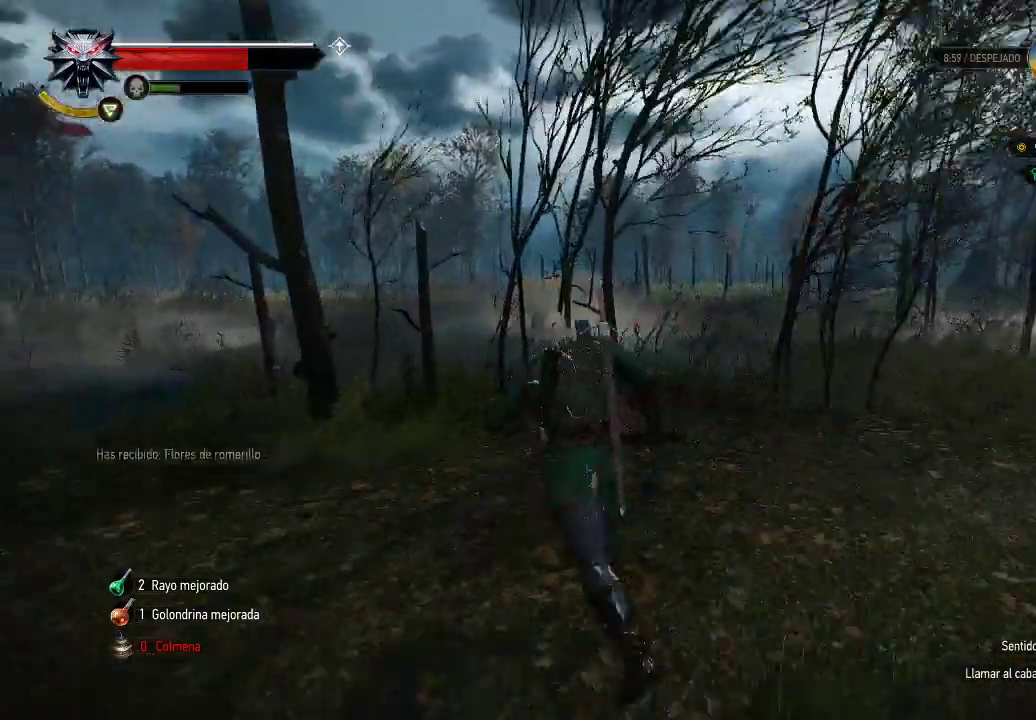
{"buttons": ["A"], "left_stick": "up-left", "right_stick": "center", "events": [[250, "right_stick", "center"]]}
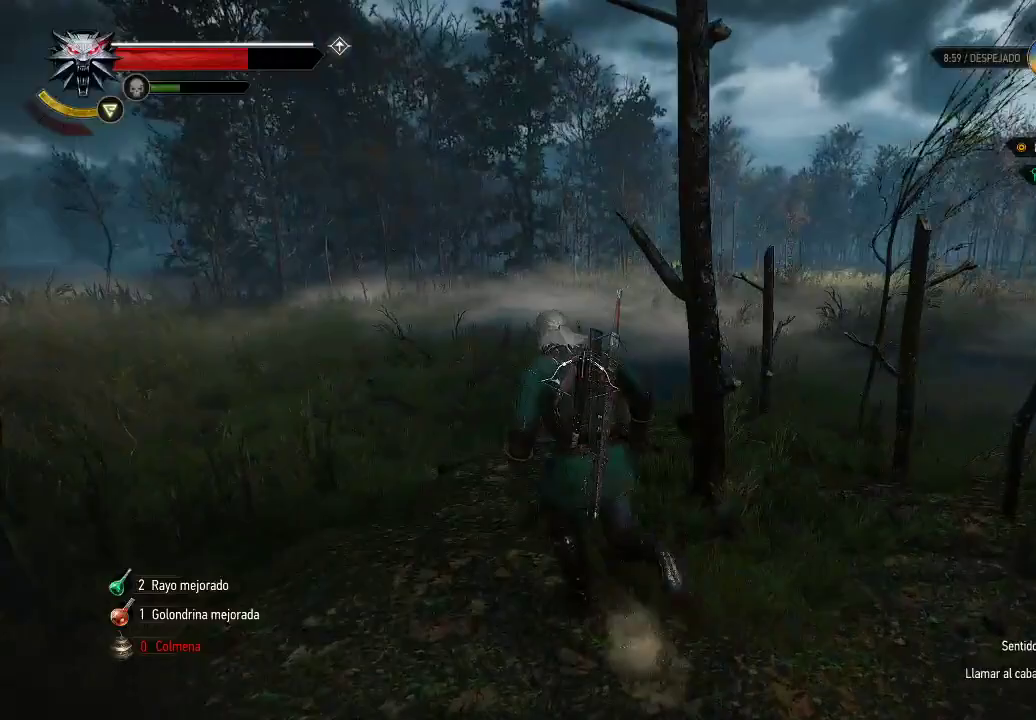
{"buttons": ["A"], "left_stick": "up-left", "right_stick": "center", "events": []}
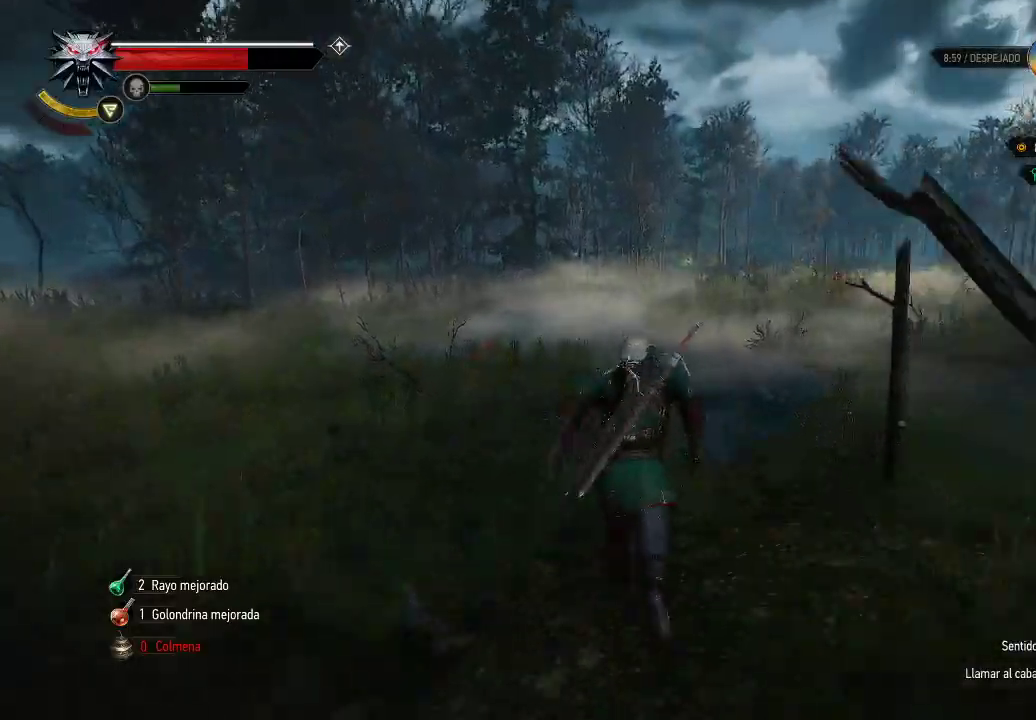
{"buttons": ["A"], "left_stick": "up-left", "right_stick": "center", "events": []}
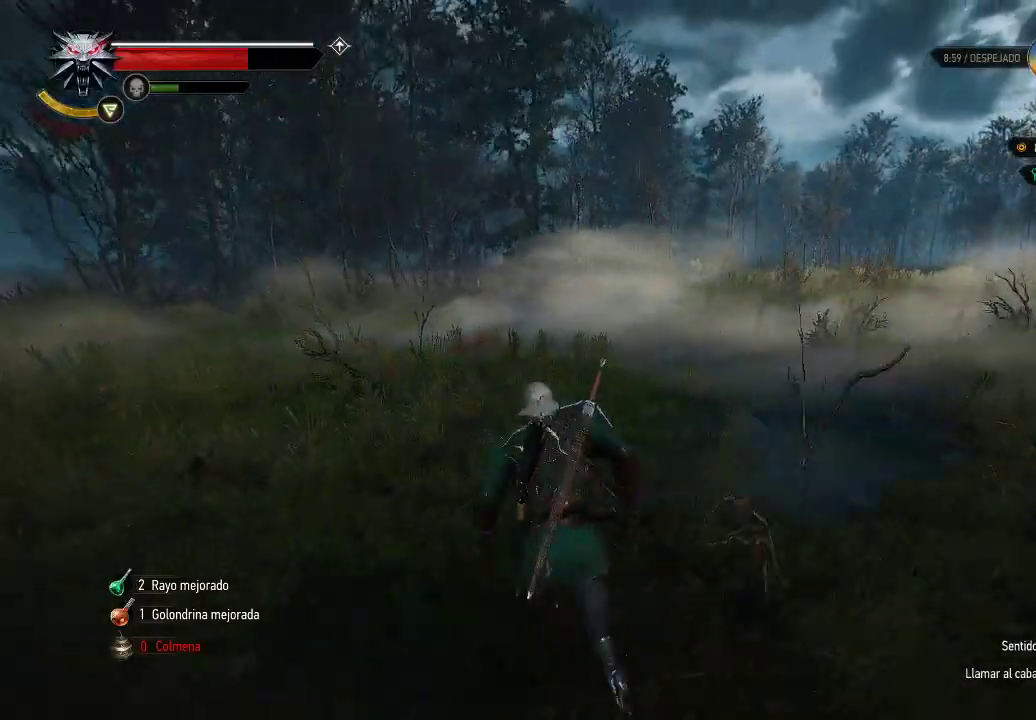
{"buttons": ["A"], "left_stick": "up-left", "right_stick": "center", "events": []}
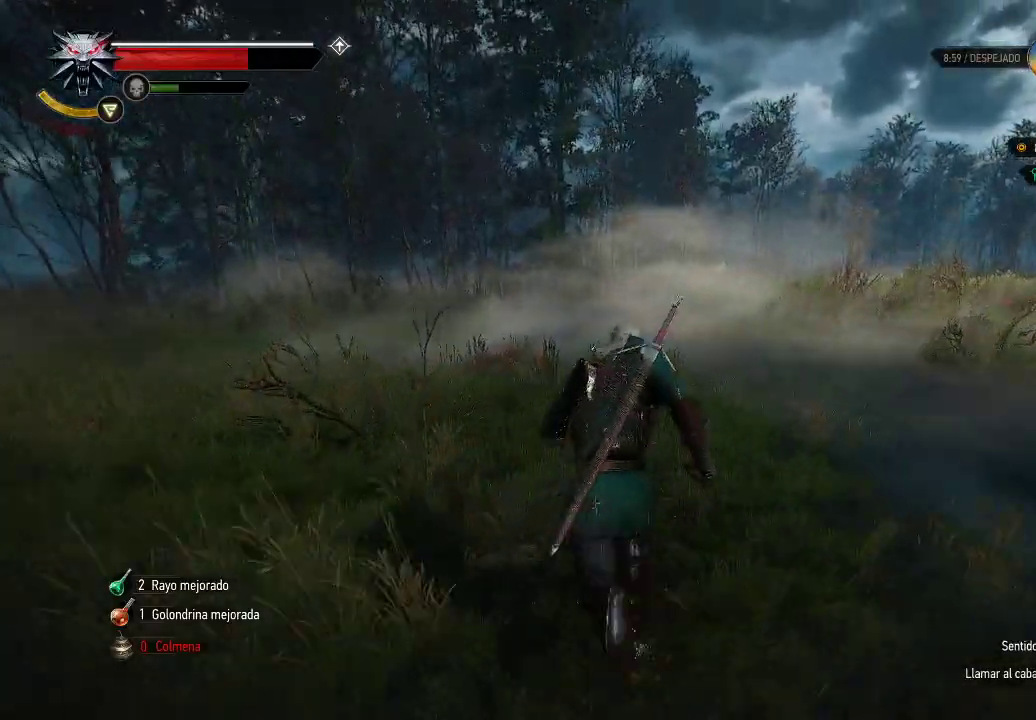
{"buttons": ["A"], "left_stick": "up-left", "right_stick": "center", "events": []}
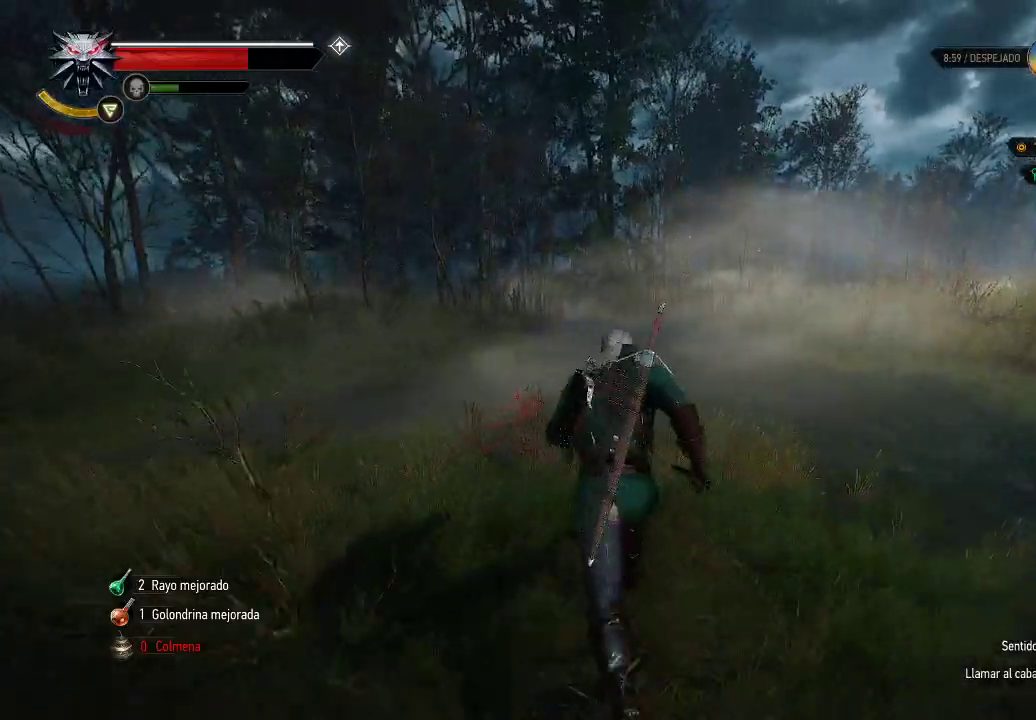
{"buttons": ["A"], "left_stick": "up-left", "right_stick": "center", "events": [[100, "A", "up"], [200, "A", "down"], [300, "A", "up"], [350, "A", "down"], [400, "A", "up"], [500, "A", "down"]]}
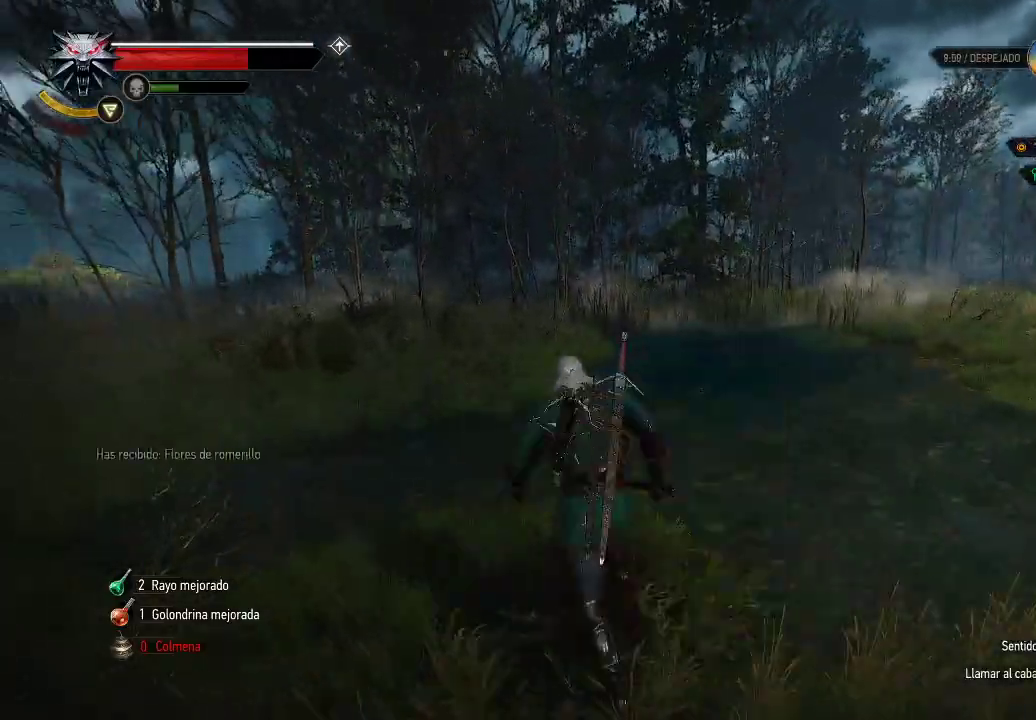
{"buttons": ["A"], "left_stick": "up-left", "right_stick": "center", "events": []}
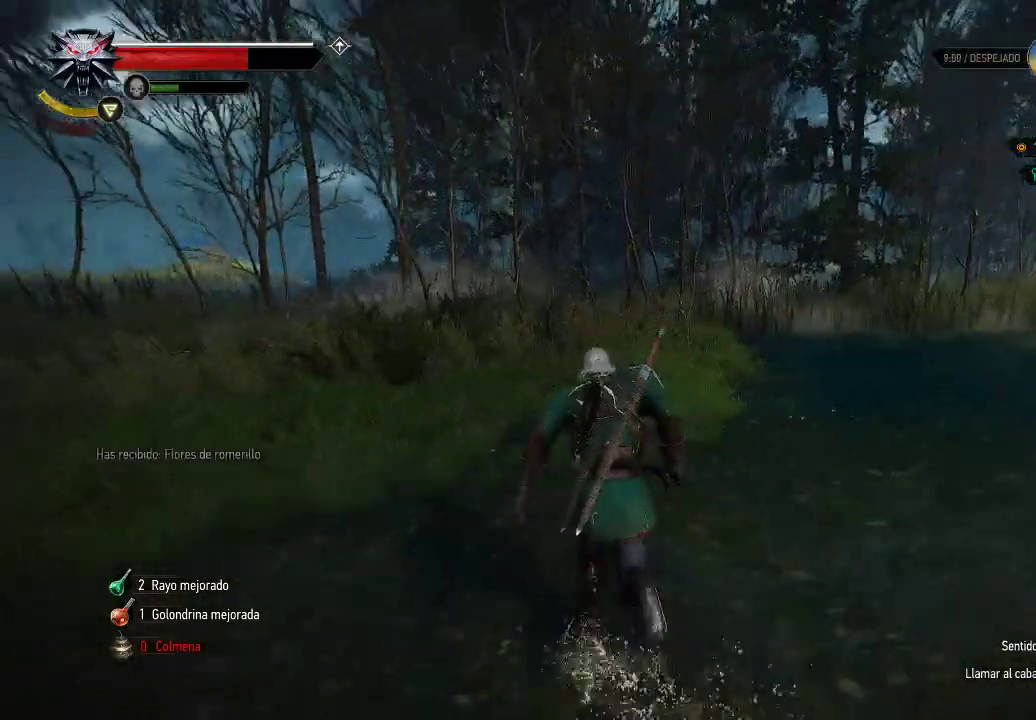
{"buttons": ["A"], "left_stick": "up", "right_stick": "center", "events": [[200, "left_stick", "up"]]}
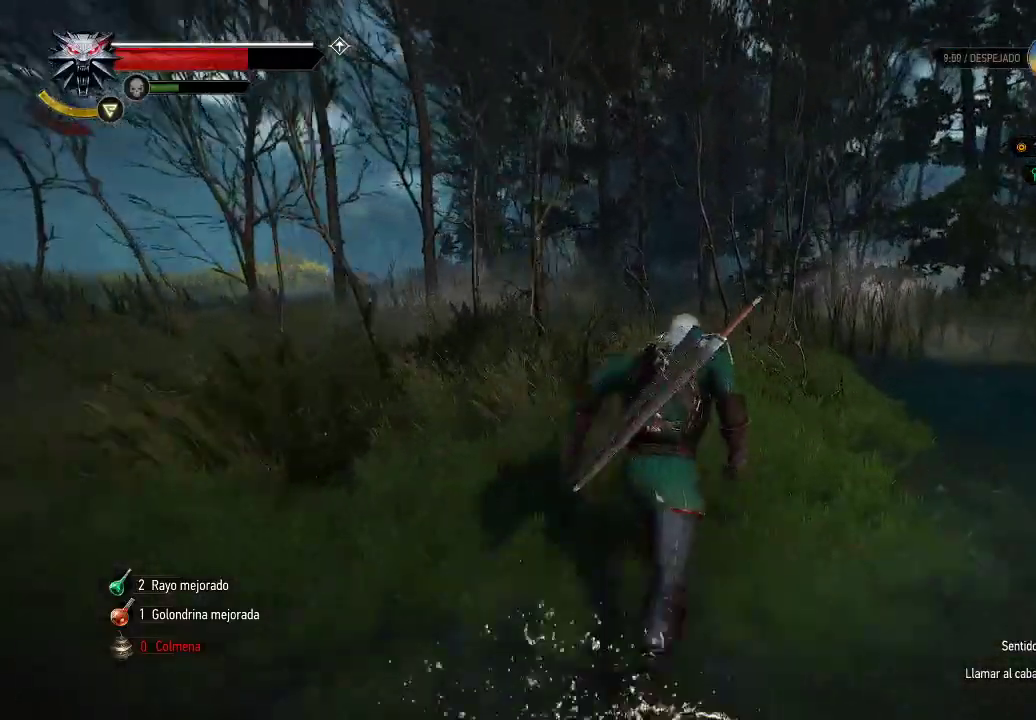
{"buttons": ["A"], "left_stick": "up", "right_stick": "center", "events": []}
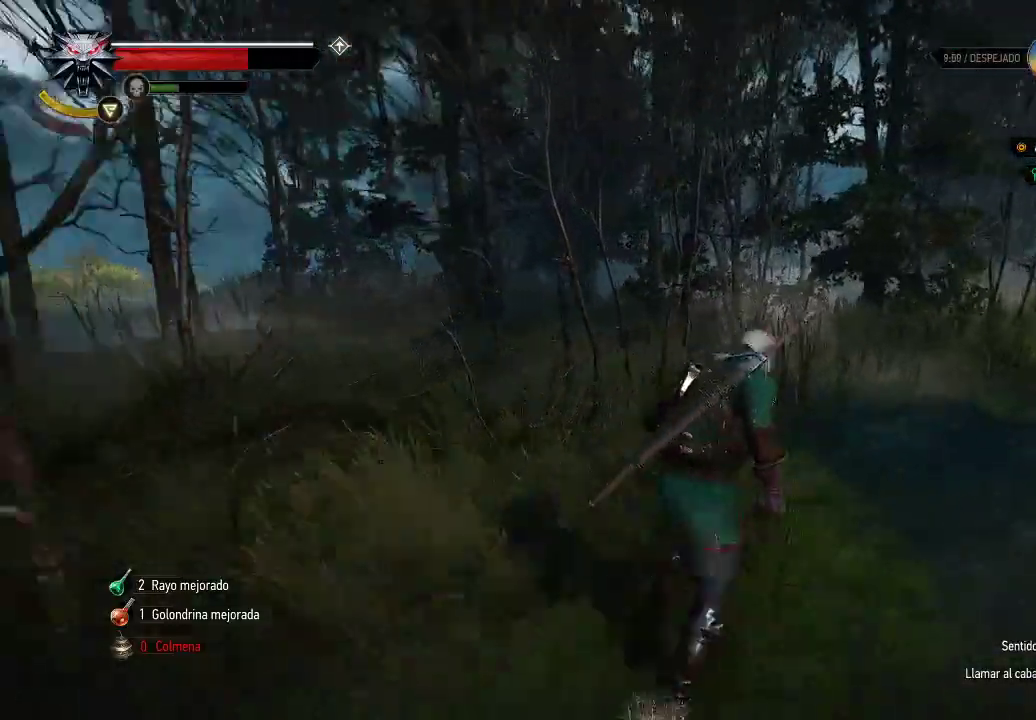
{"buttons": ["A"], "left_stick": "up", "right_stick": "center", "events": []}
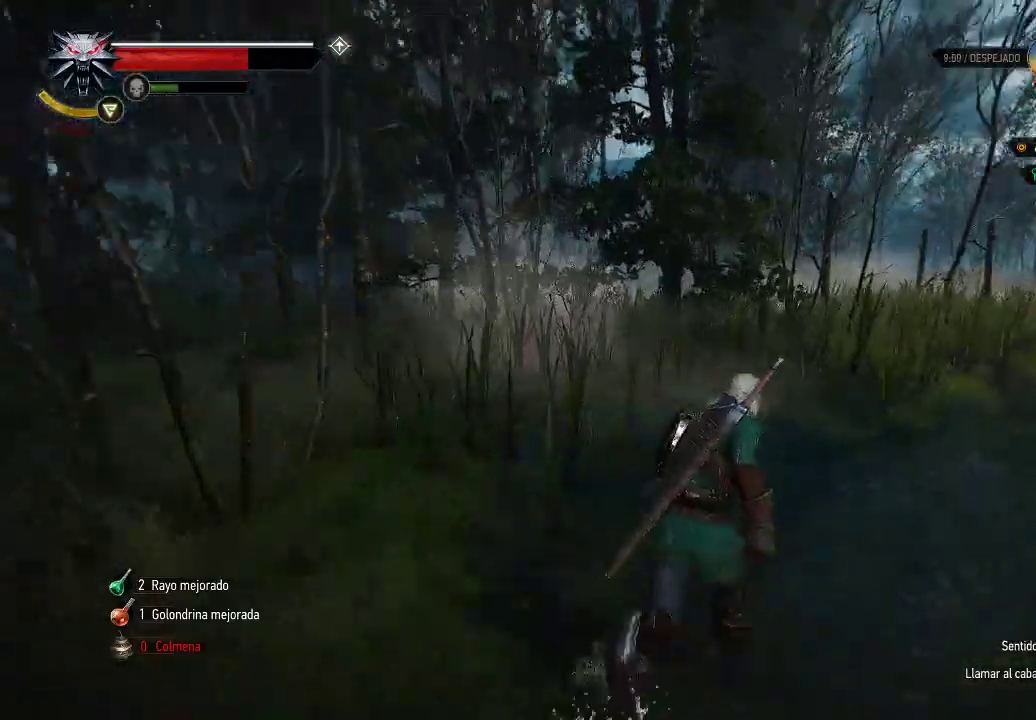
{"buttons": ["A"], "left_stick": "up", "right_stick": "center", "events": []}
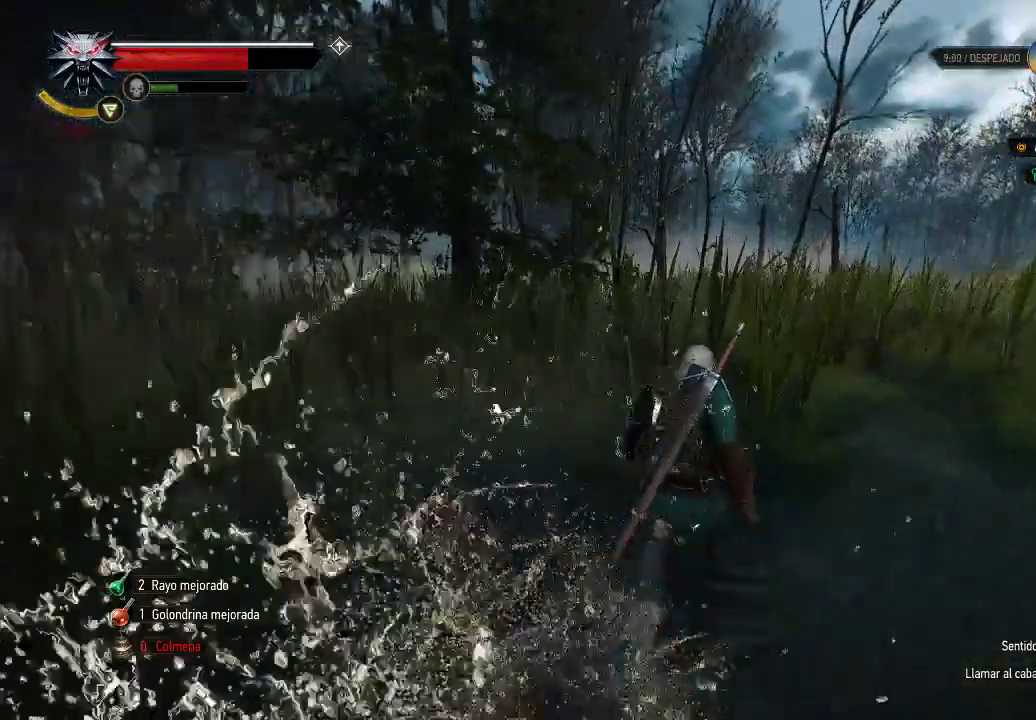
{"buttons": ["A"], "left_stick": "up-left", "right_stick": "center", "events": [[400, "left_stick", "up-left"]]}